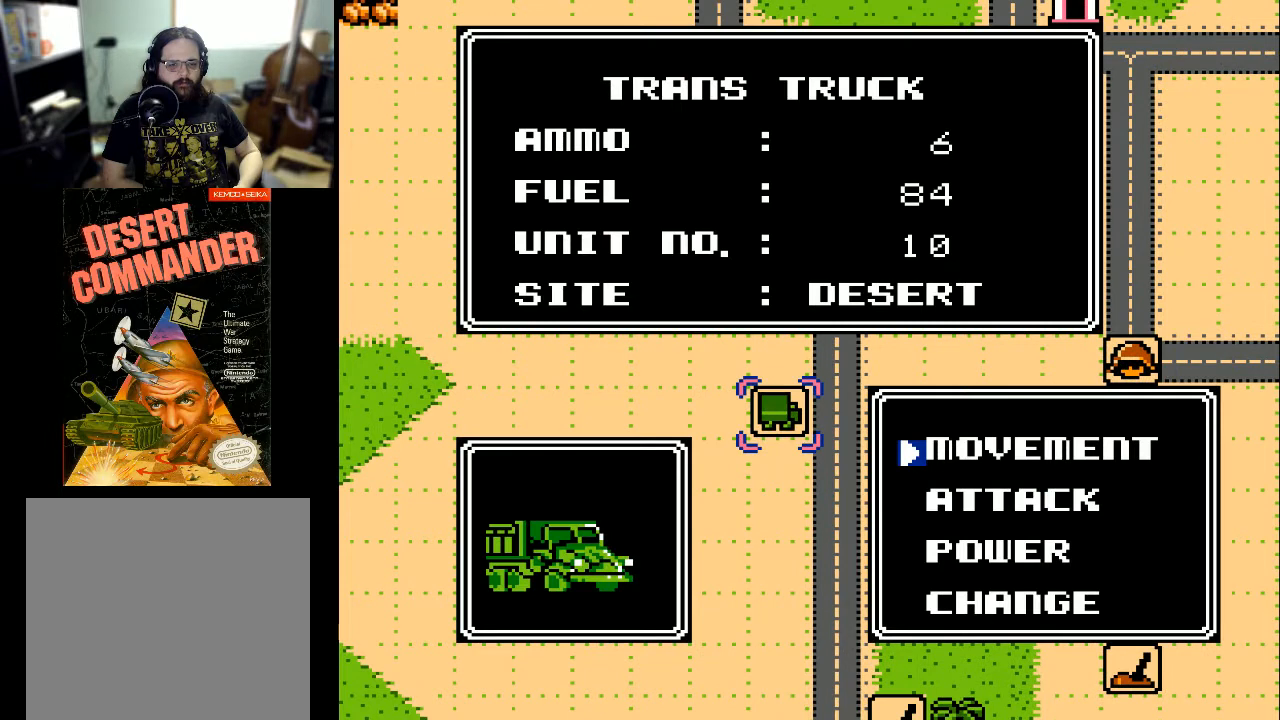
Gameplay with a controller (Xbox layout); each line is a JSON object with the inputs held at the frame after it. "events" lists button and stick changes between this image and that frame as [ms after this image, input, new state], when the widget could be followed in between. Not read: left_stick right_stick.
{"buttons": [], "events": [[433, "DPAD_DOWN", "down"], [467, "DPAD_DOWN", "up"]]}
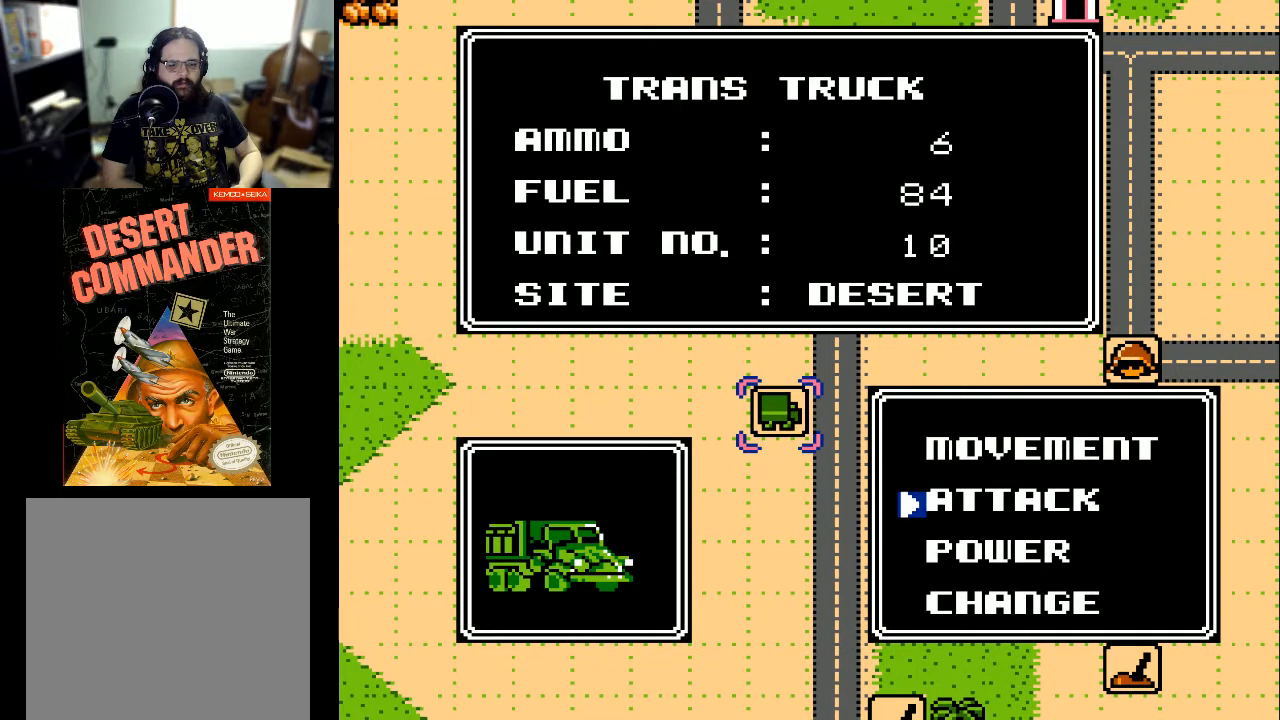
{"buttons": [], "events": [[67, "DPAD_DOWN", "down"], [167, "DPAD_DOWN", "up"], [333, "A", "down"], [433, "A", "up"]]}
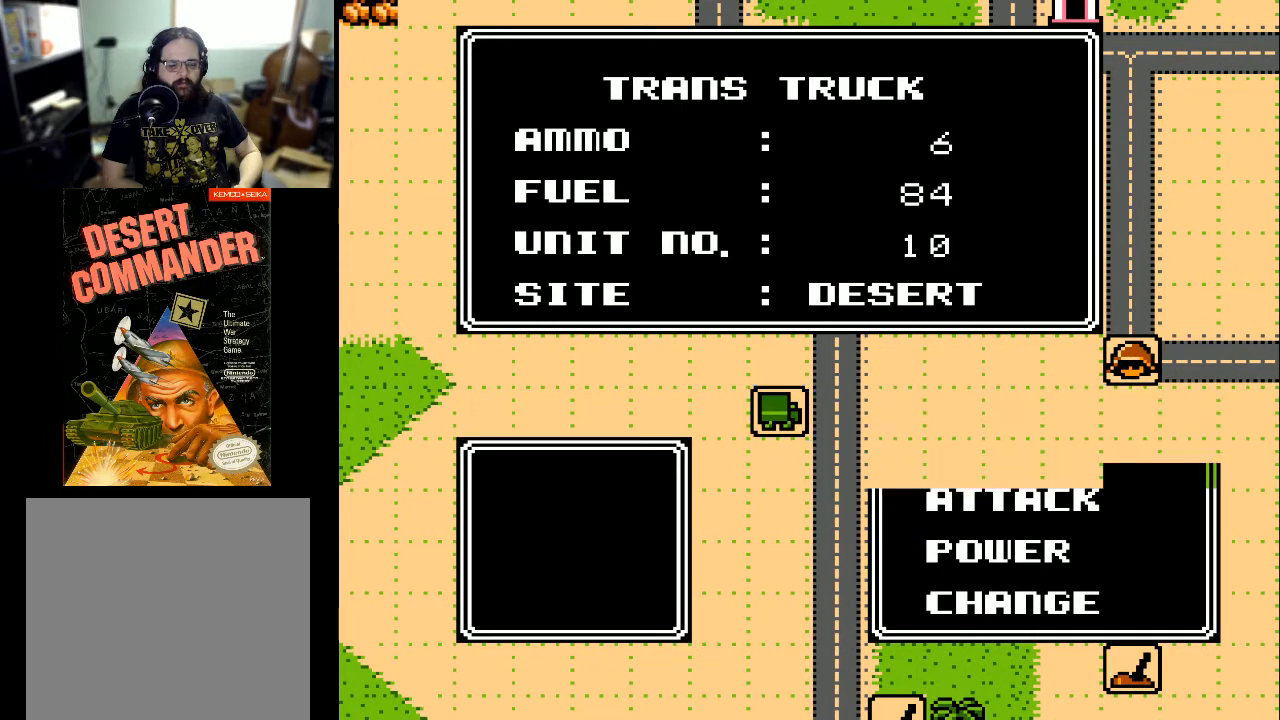
{"buttons": [], "events": []}
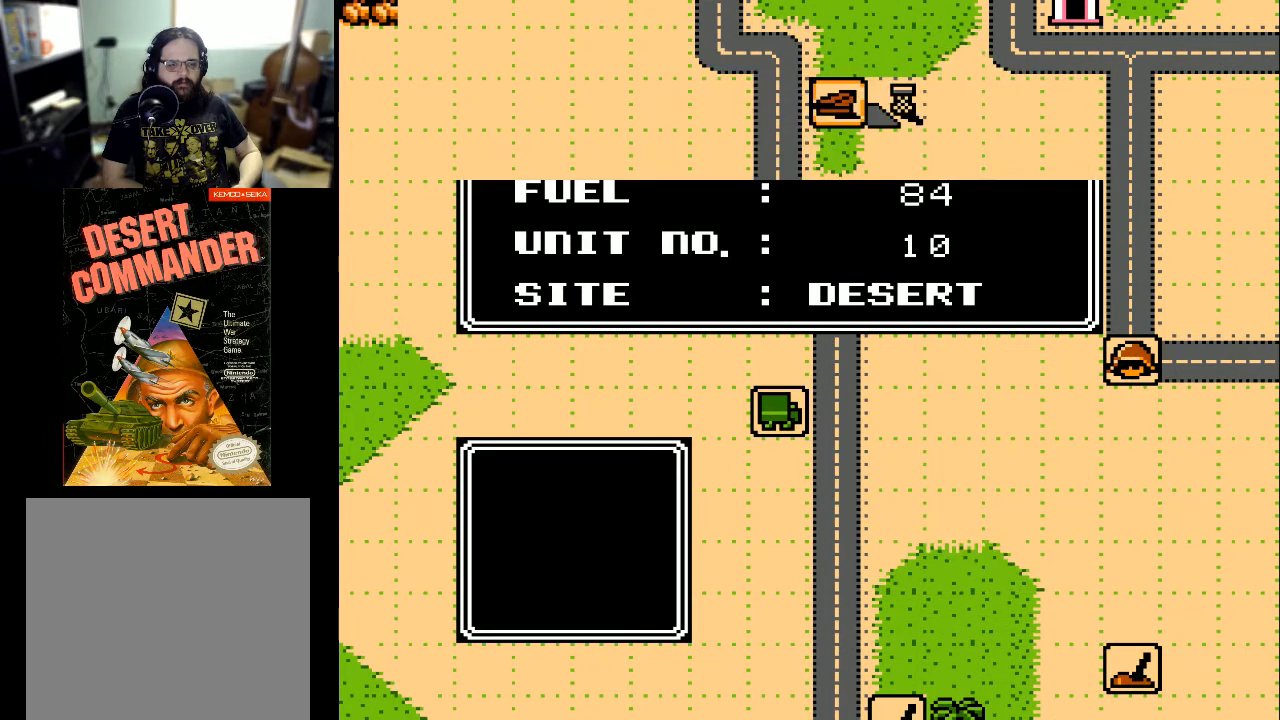
{"buttons": [], "events": []}
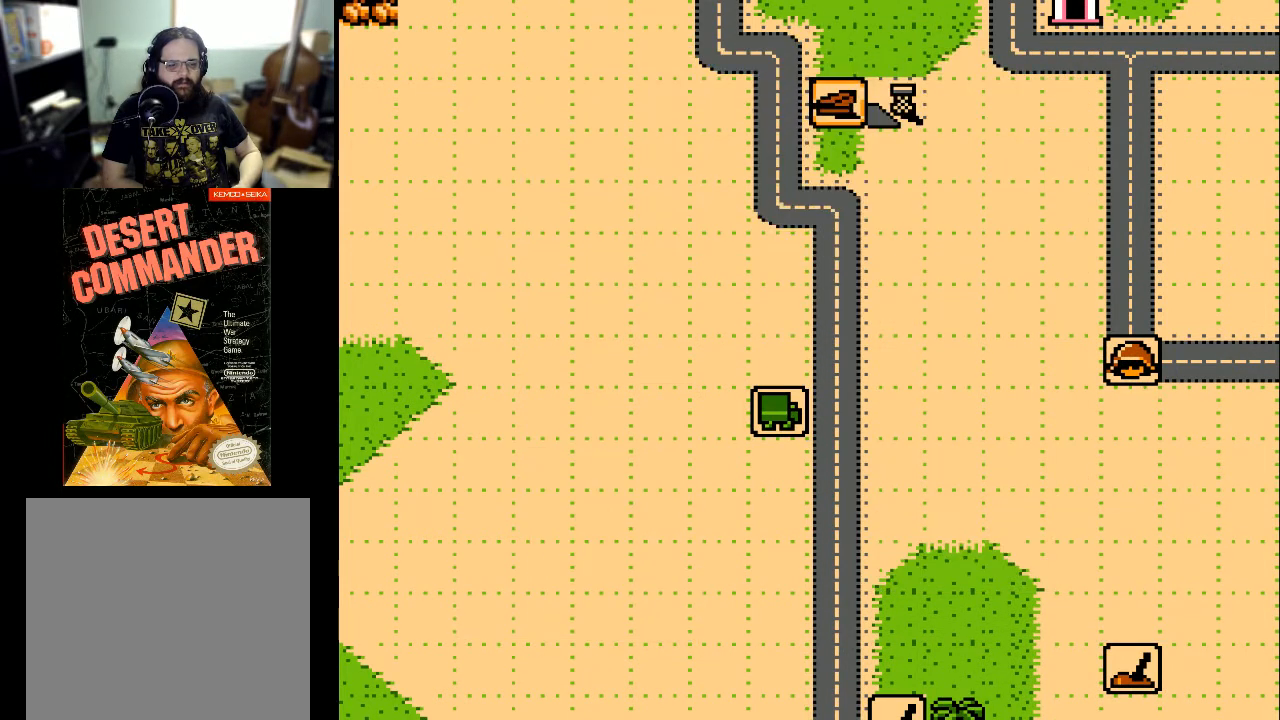
{"buttons": [], "events": []}
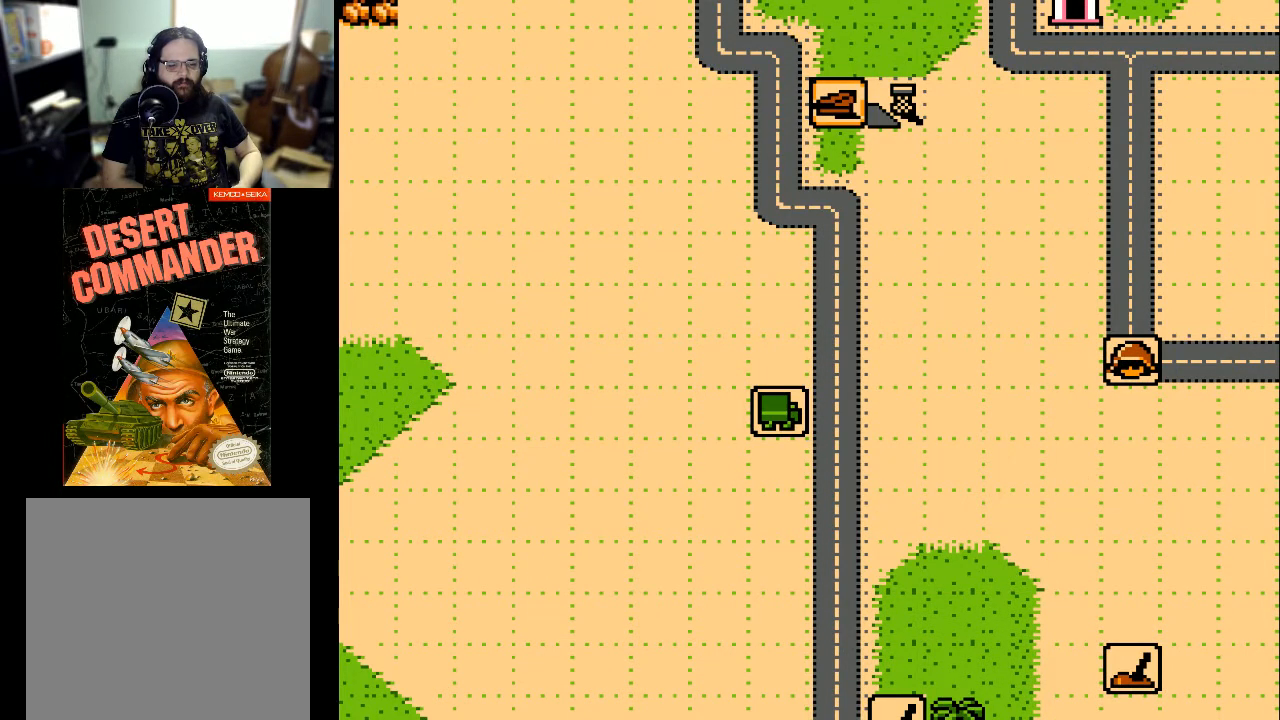
{"buttons": [], "events": []}
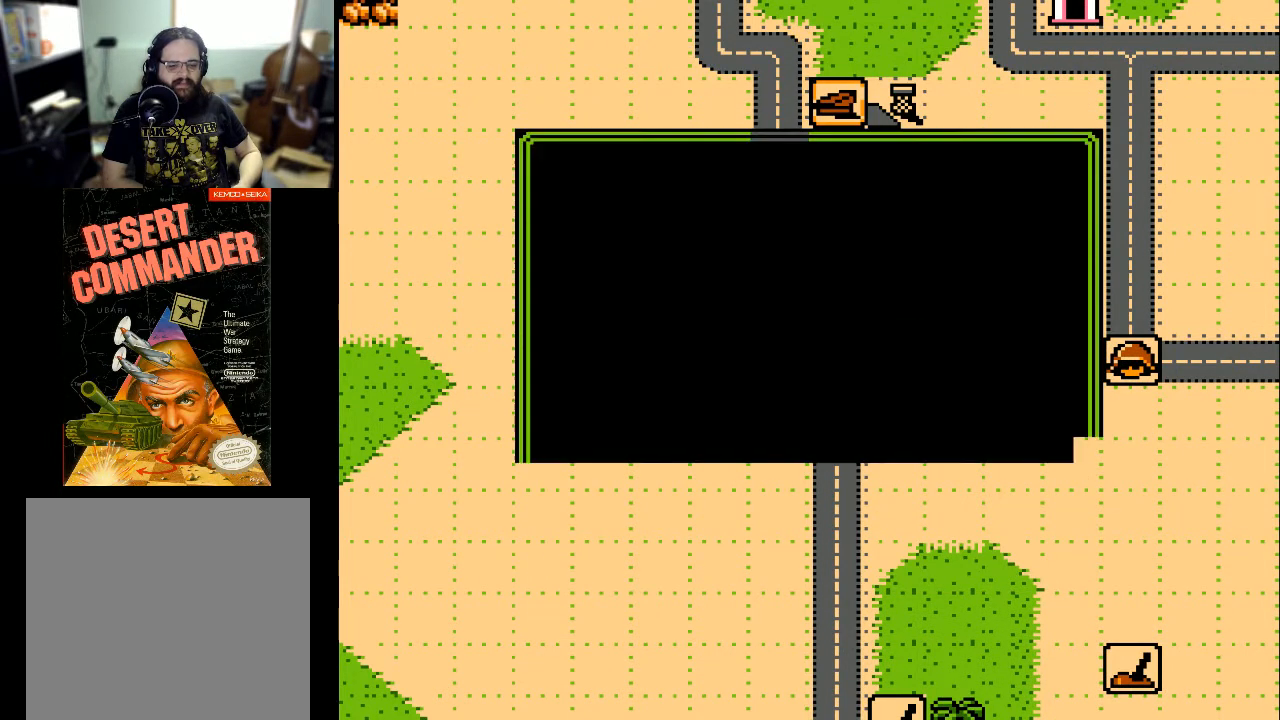
{"buttons": [], "events": []}
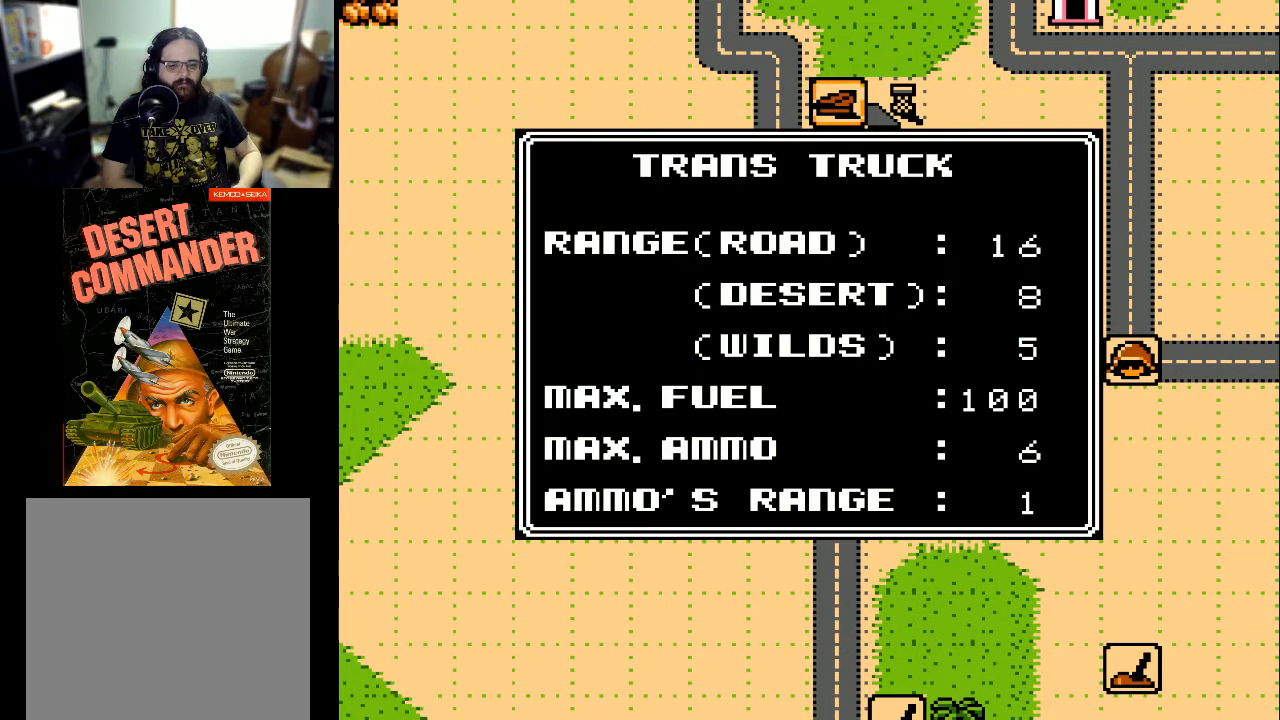
{"buttons": [], "events": []}
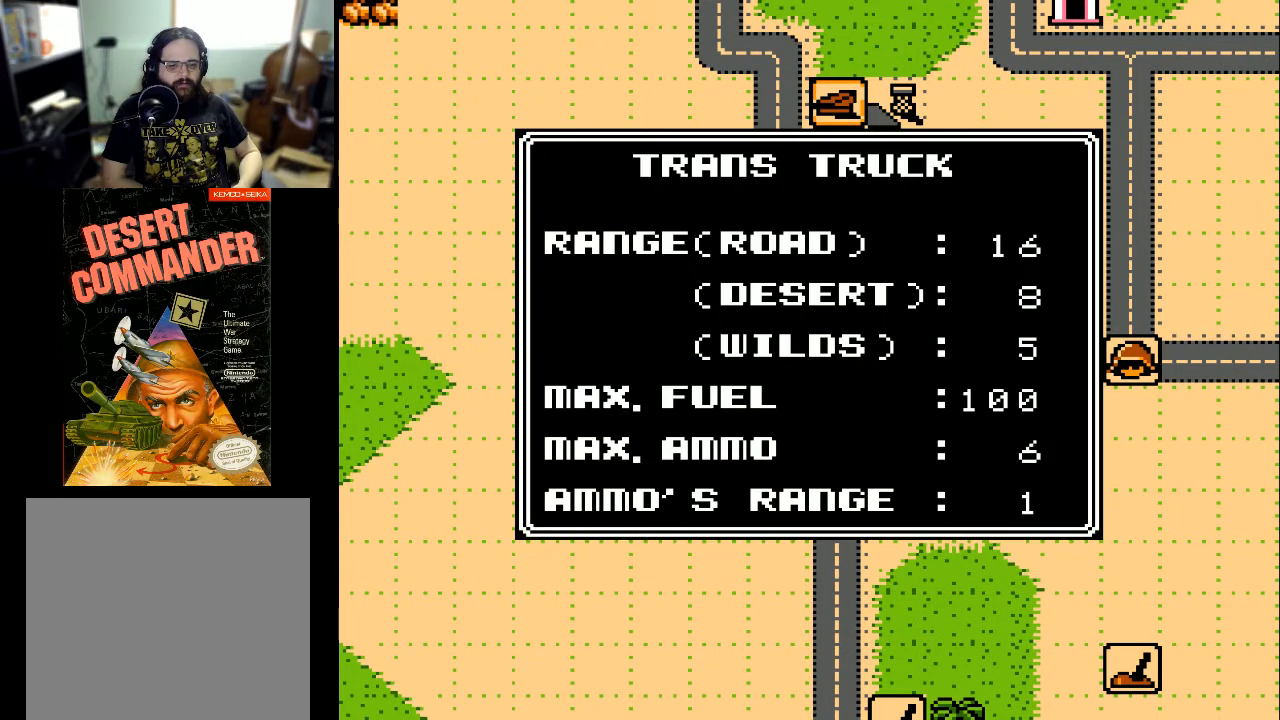
{"buttons": [], "events": []}
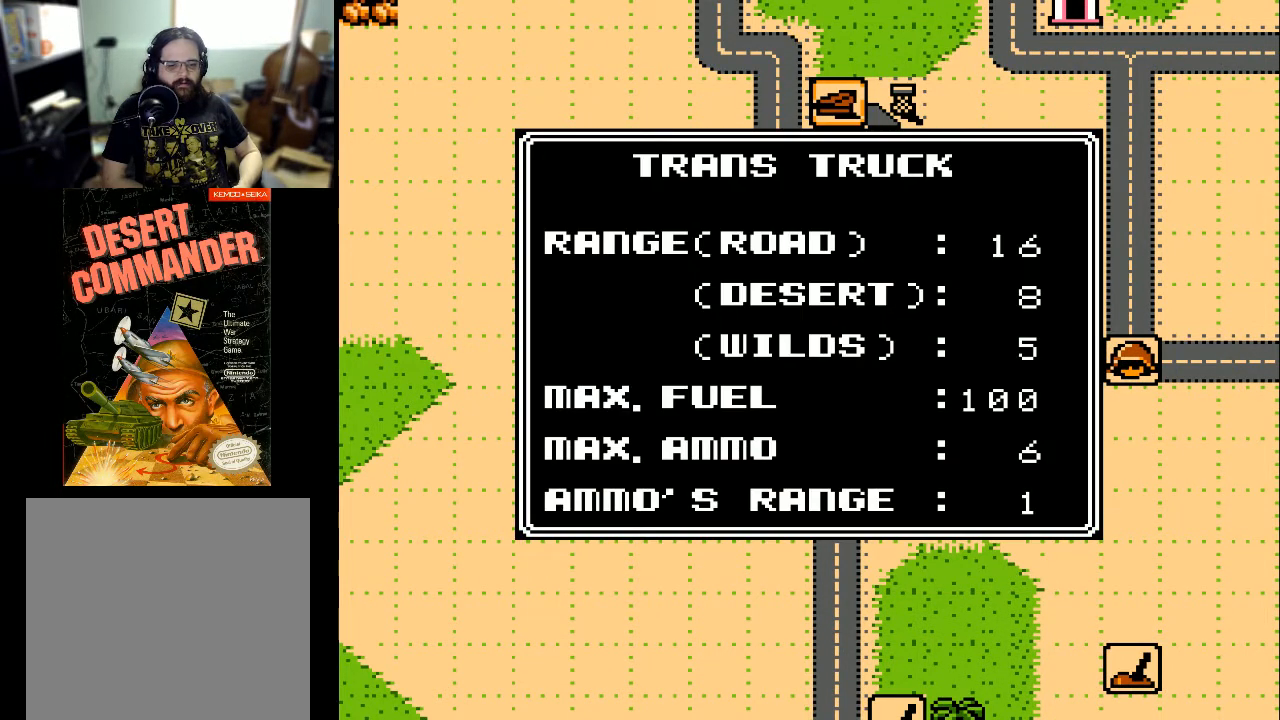
{"buttons": [], "events": []}
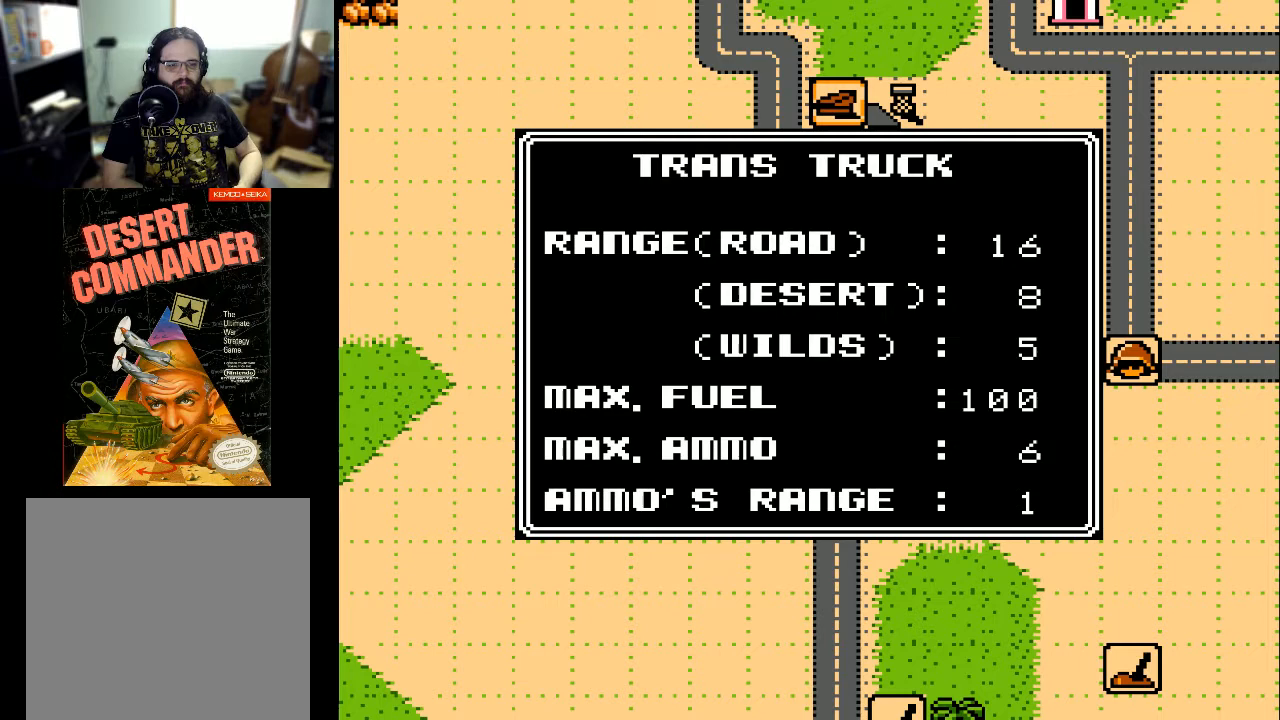
{"buttons": [], "events": []}
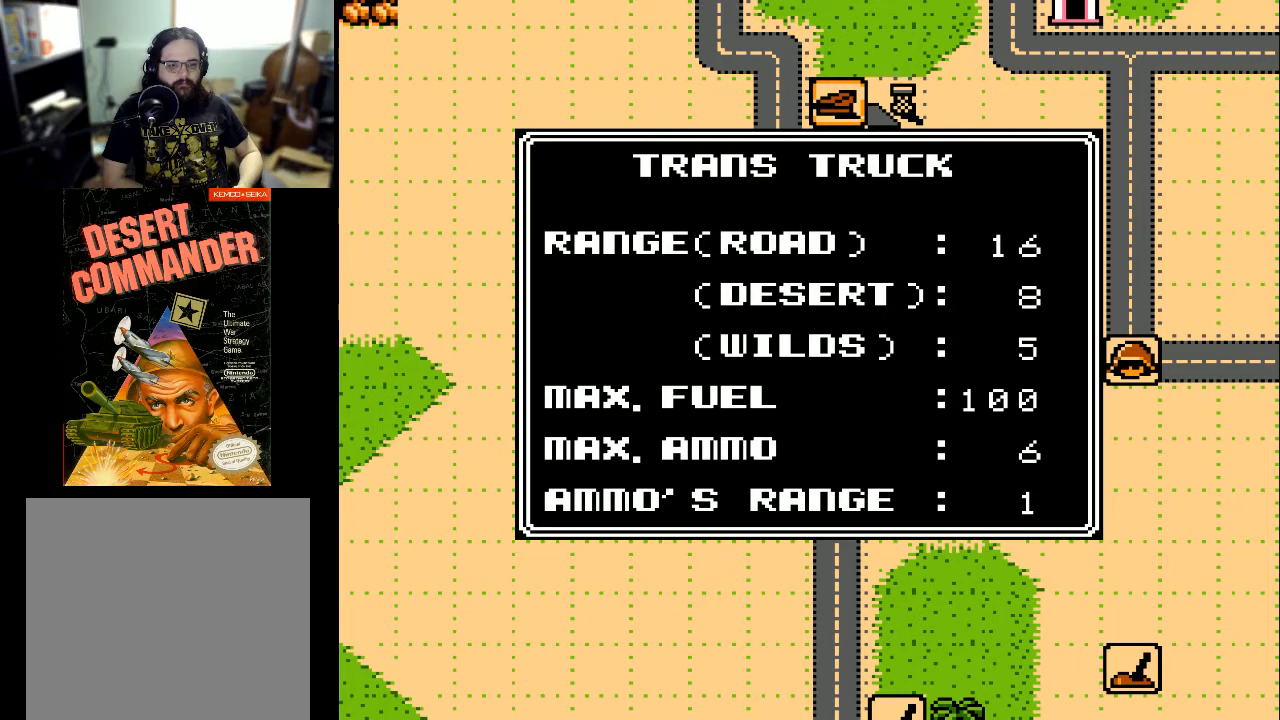
{"buttons": [], "events": []}
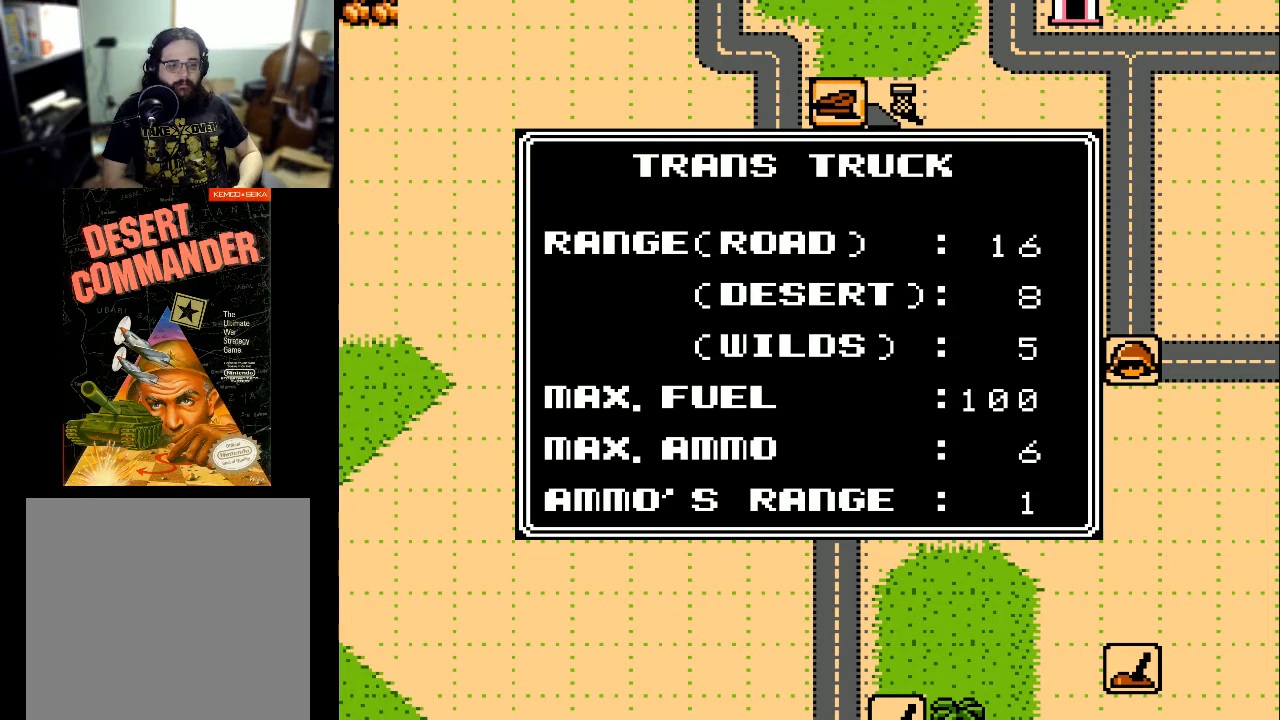
{"buttons": [], "events": [[333, "A", "down"], [467, "A", "up"]]}
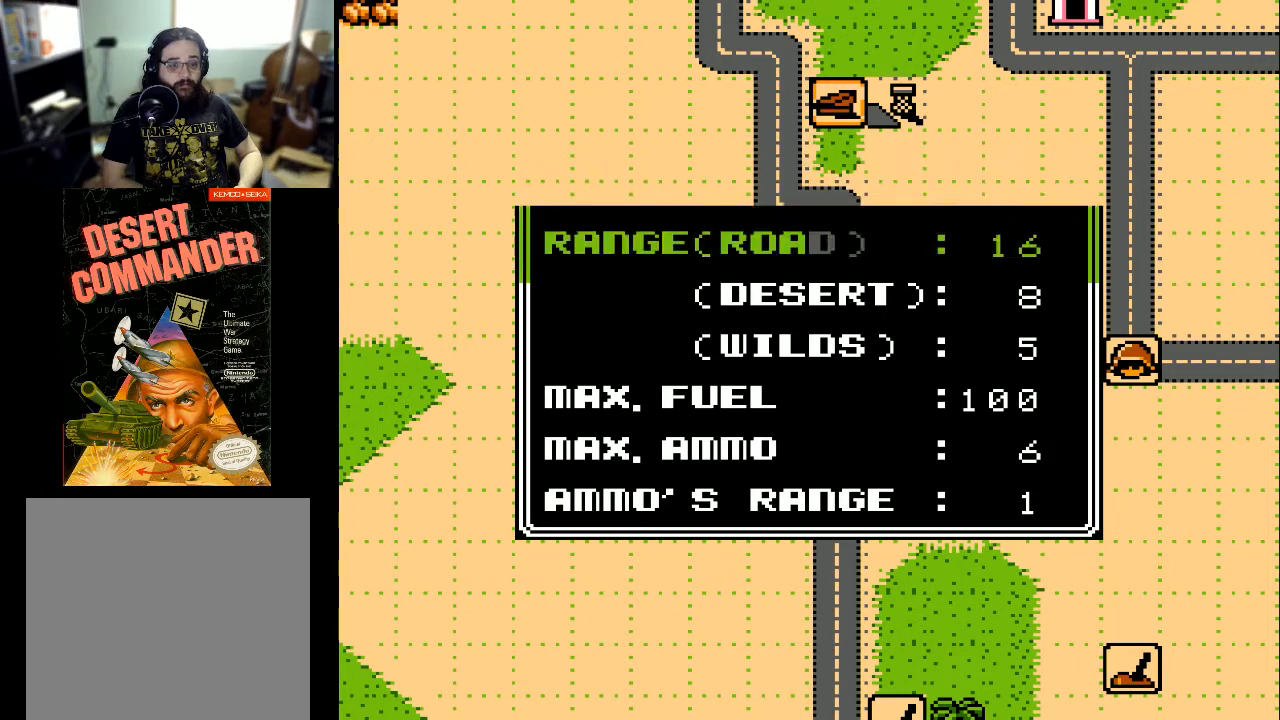
{"buttons": [], "events": []}
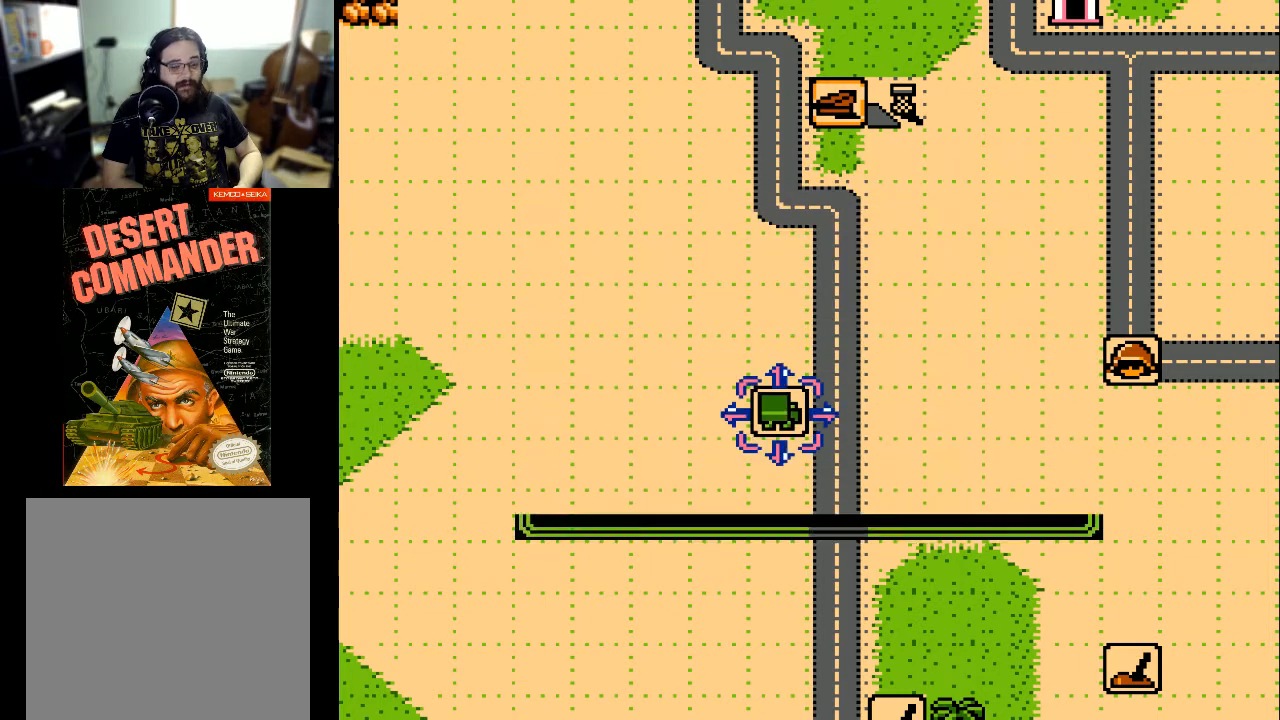
{"buttons": [], "events": []}
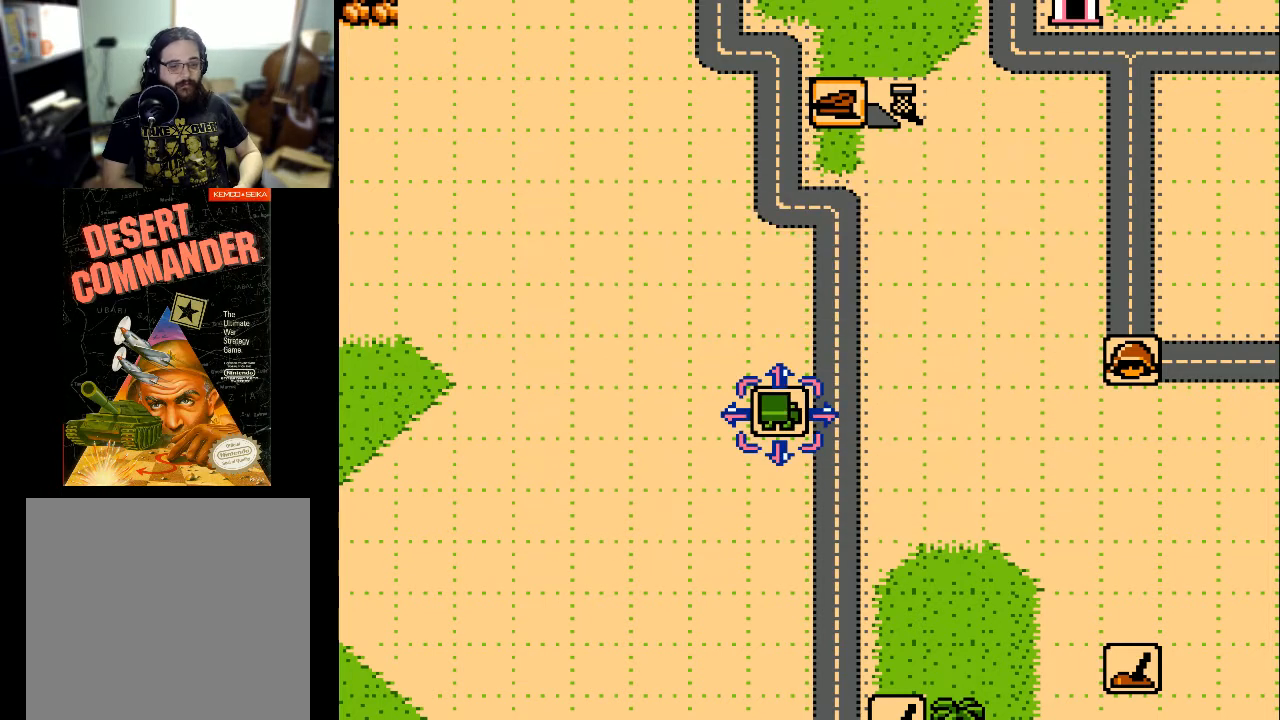
{"buttons": [], "events": [[67, "A", "down"], [167, "A", "up"]]}
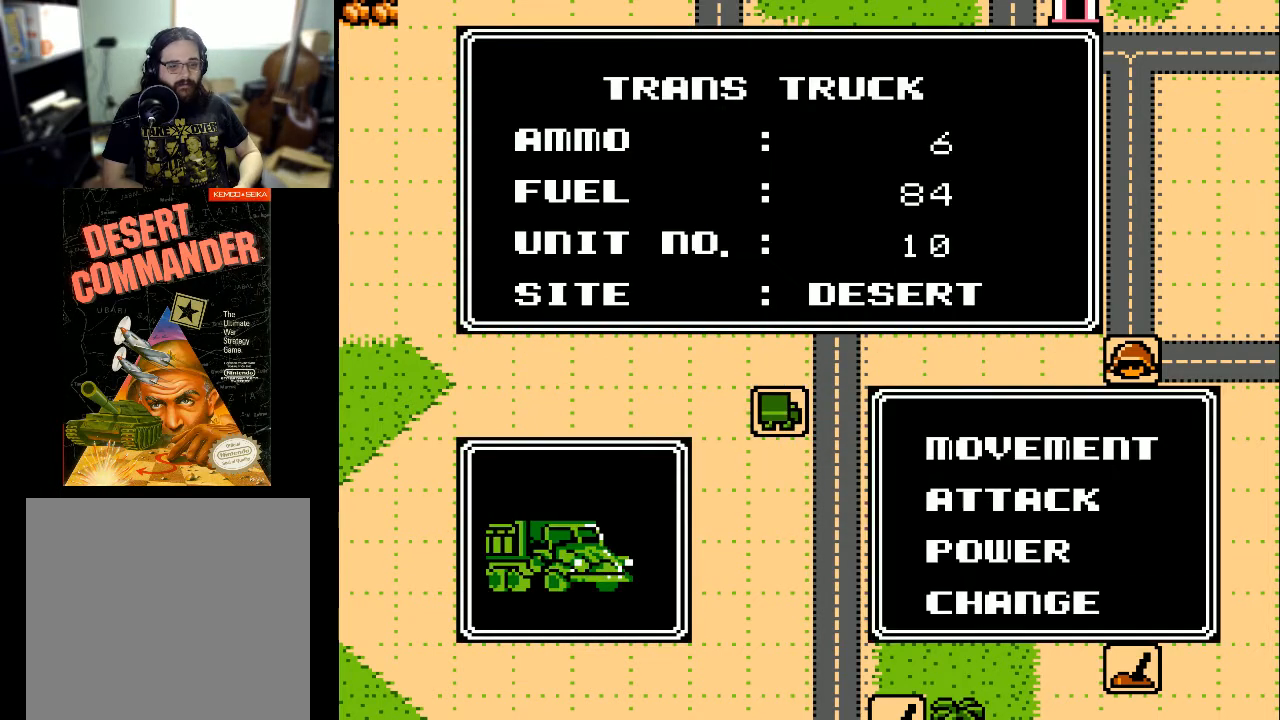
{"buttons": [], "events": [[267, "A", "down"], [400, "A", "up"]]}
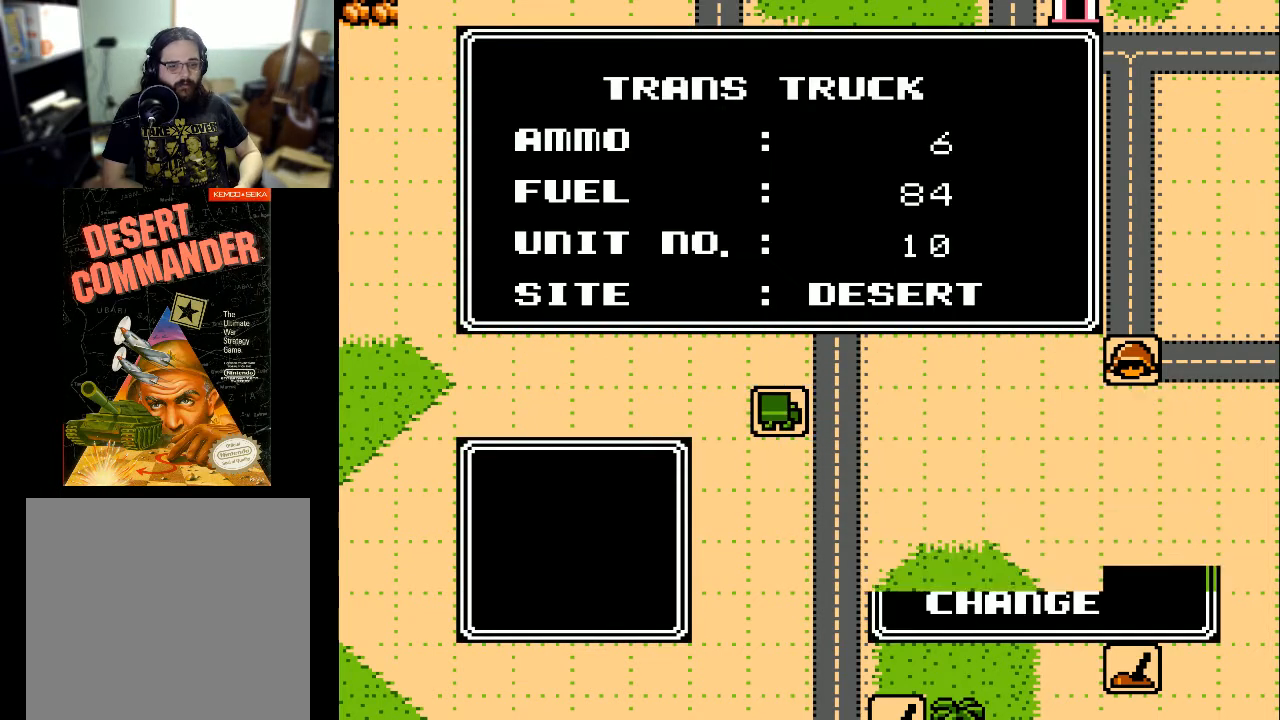
{"buttons": ["DPAD_RIGHT"], "events": [[233, "DPAD_RIGHT", "down"]]}
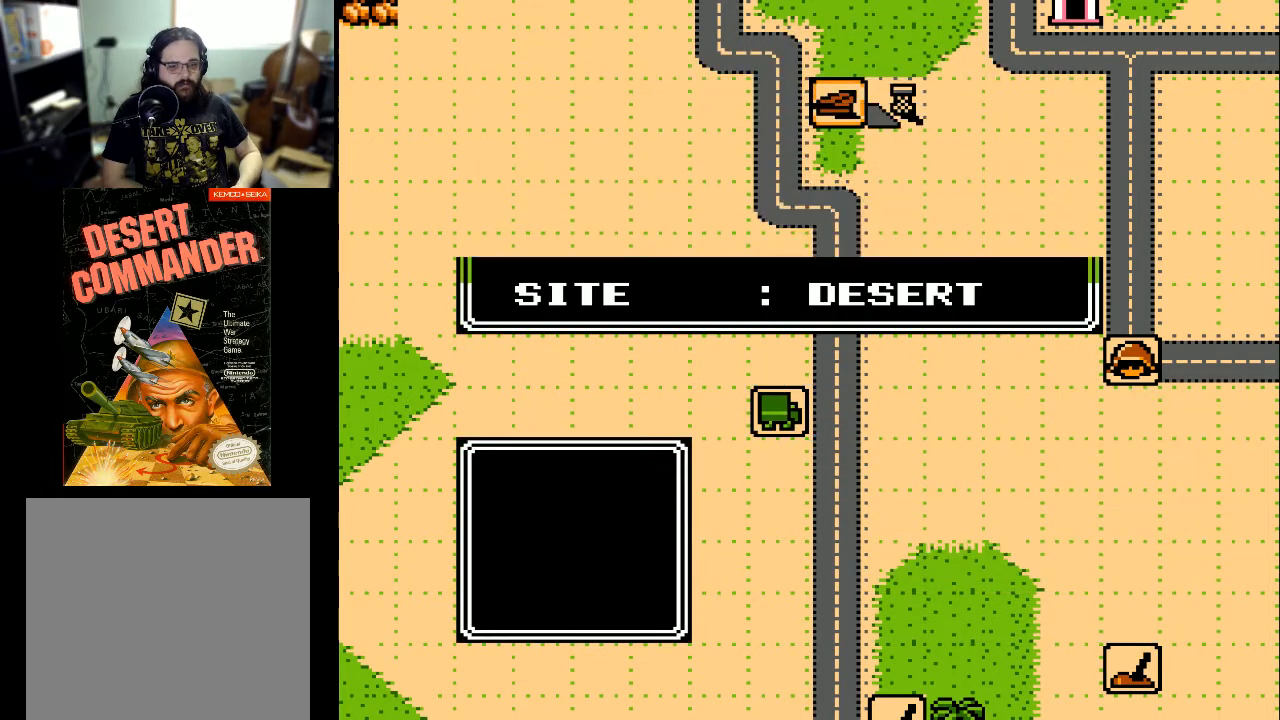
{"buttons": ["DPAD_RIGHT"], "events": []}
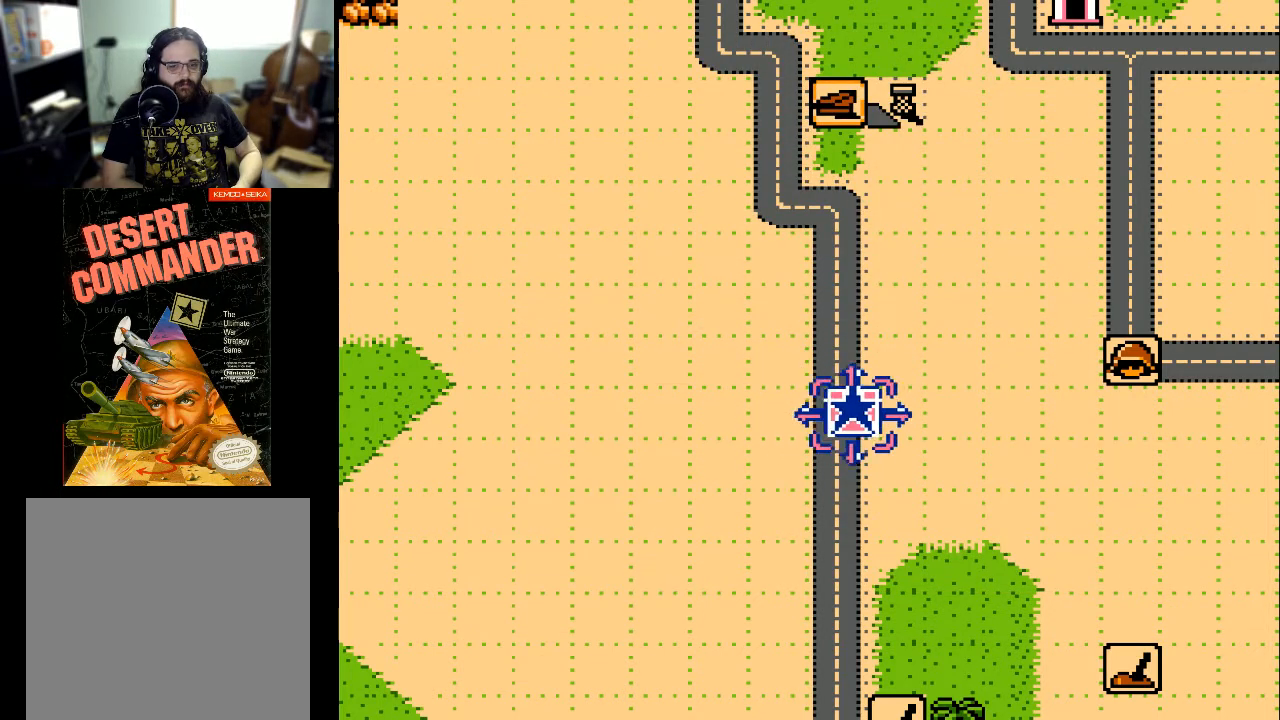
{"buttons": ["DPAD_UP"], "events": [[433, "DPAD_RIGHT", "up"], [467, "DPAD_UP", "down"]]}
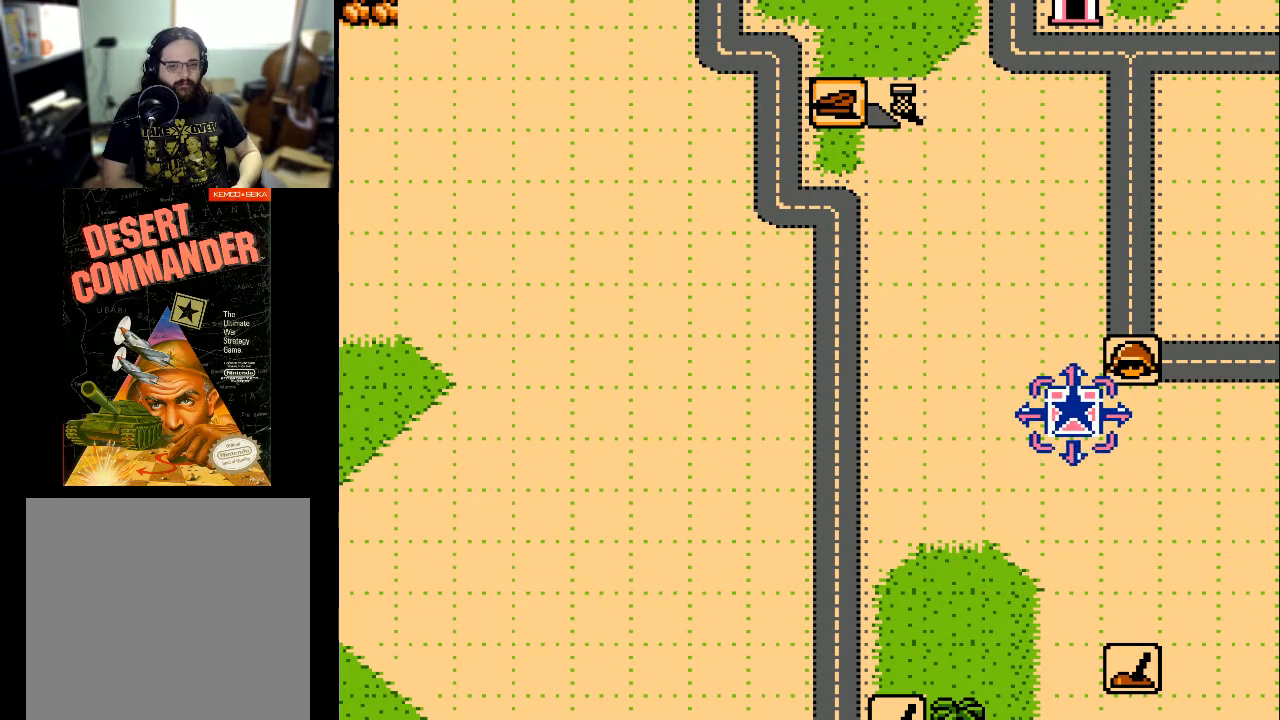
{"buttons": [], "events": [[267, "DPAD_UP", "up"], [333, "DPAD_RIGHT", "down"], [433, "DPAD_RIGHT", "up"]]}
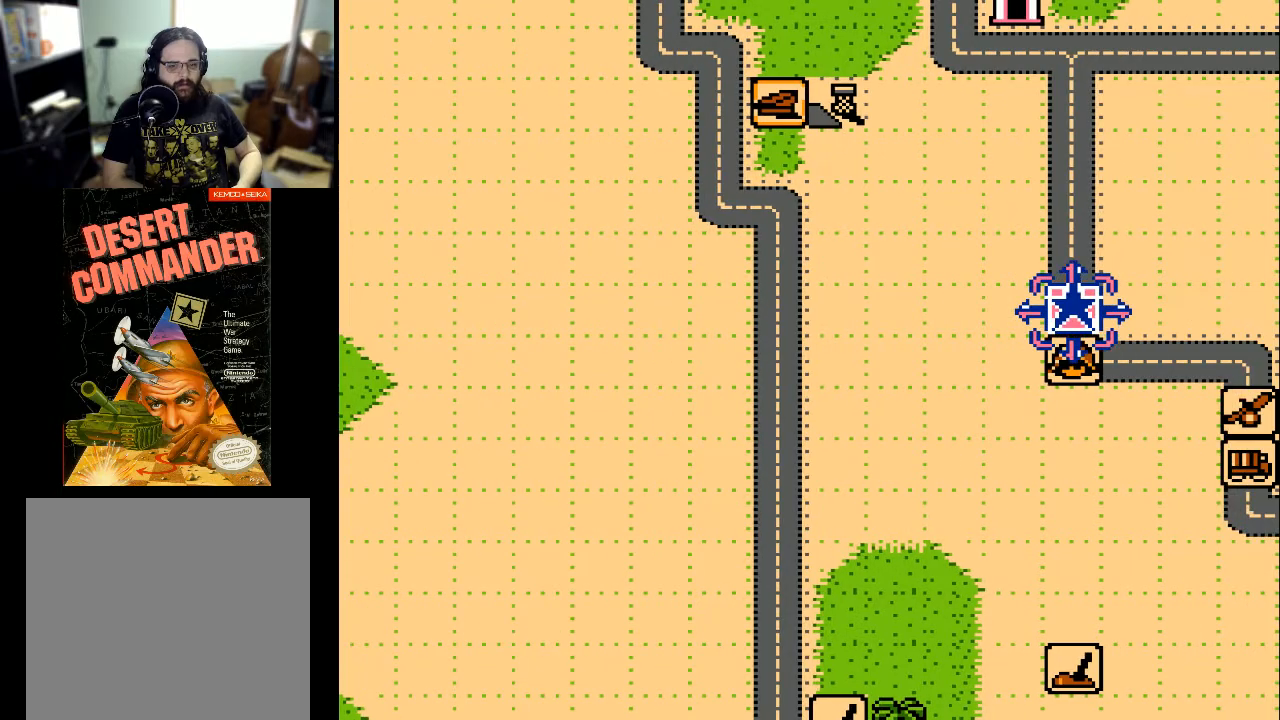
{"buttons": [], "events": []}
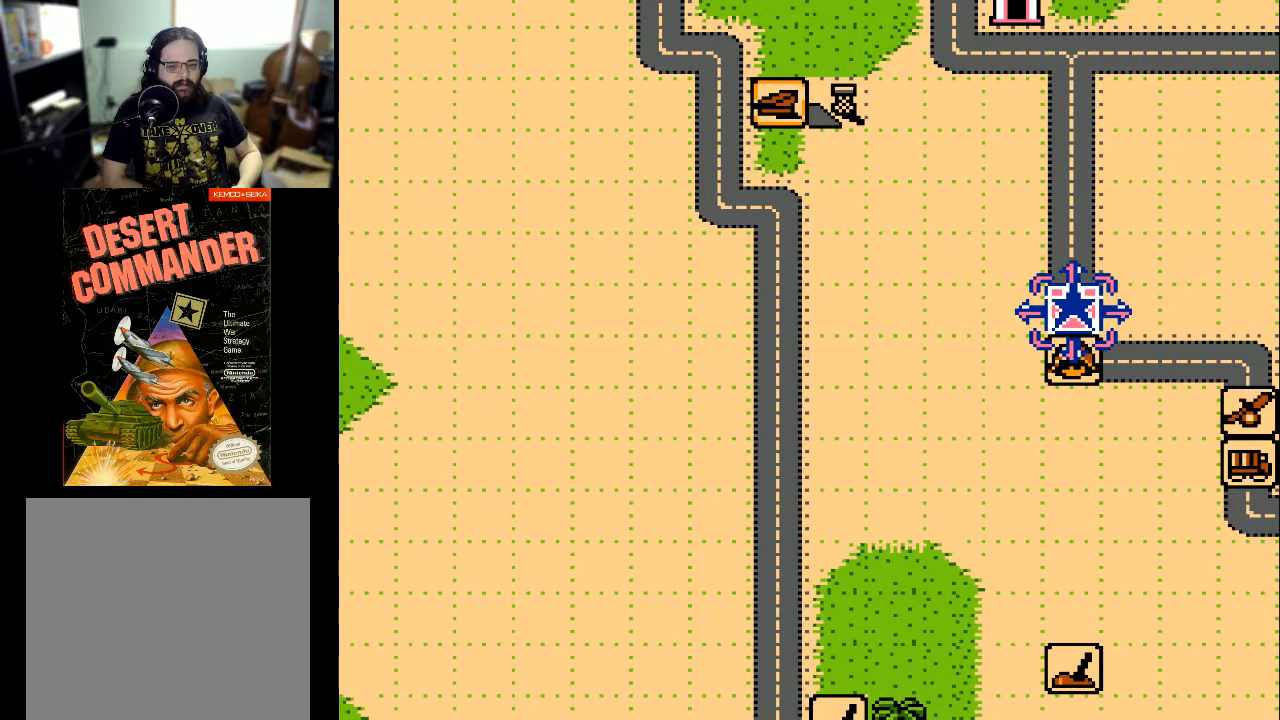
{"buttons": [], "events": [[33, "DPAD_RIGHT", "down"], [133, "DPAD_RIGHT", "up"], [233, "DPAD_DOWN", "down"], [300, "DPAD_DOWN", "up"]]}
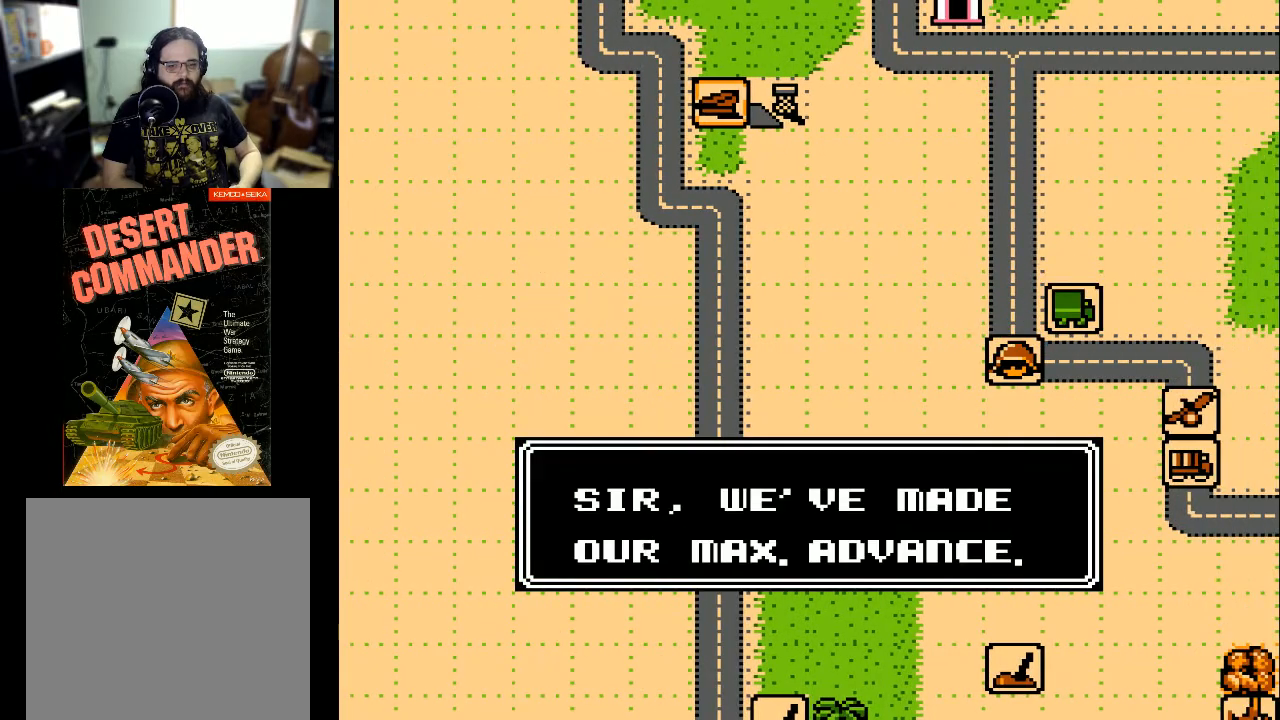
{"buttons": [], "events": [[233, "A", "down"], [333, "A", "up"]]}
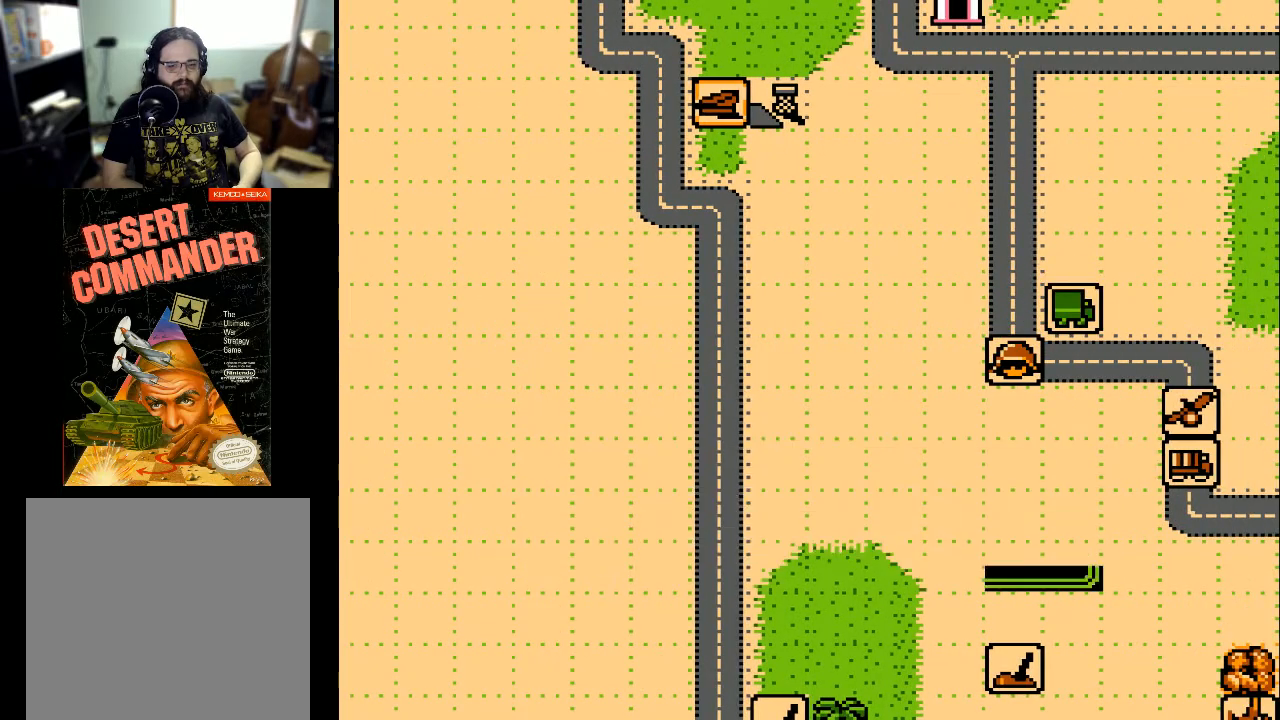
{"buttons": [], "events": []}
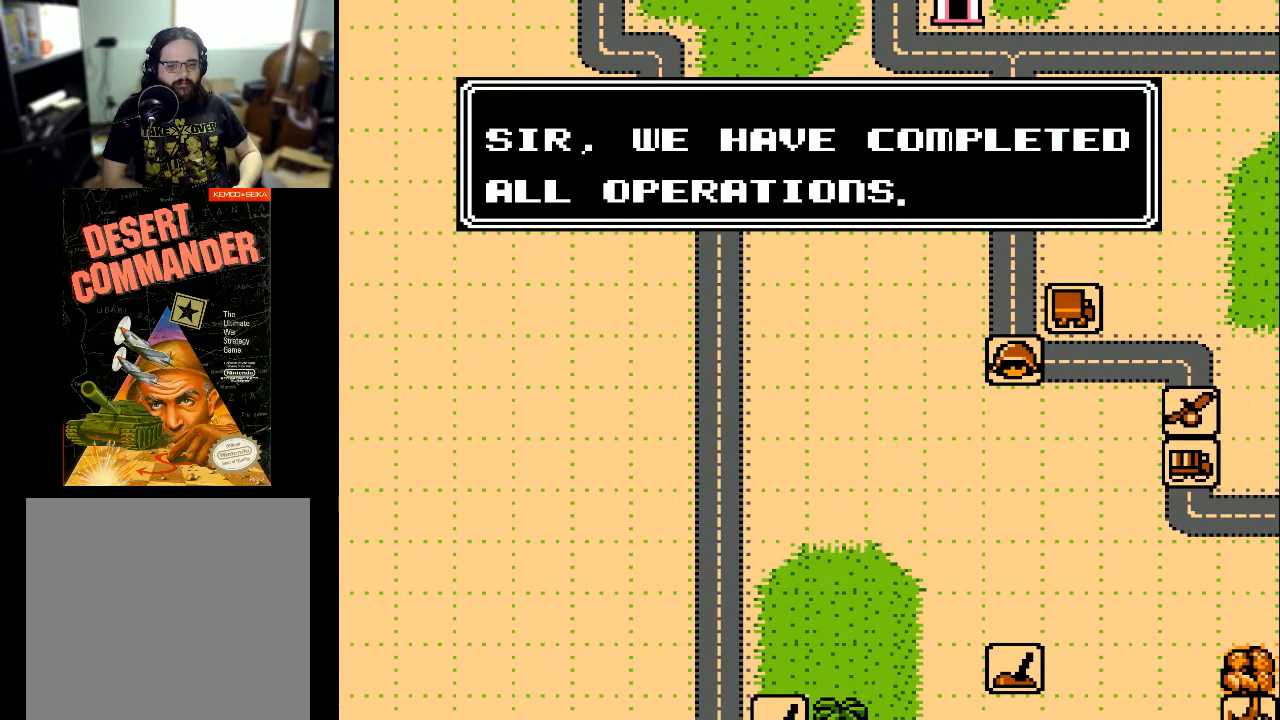
{"buttons": [], "events": [[200, "A", "down"], [333, "A", "up"]]}